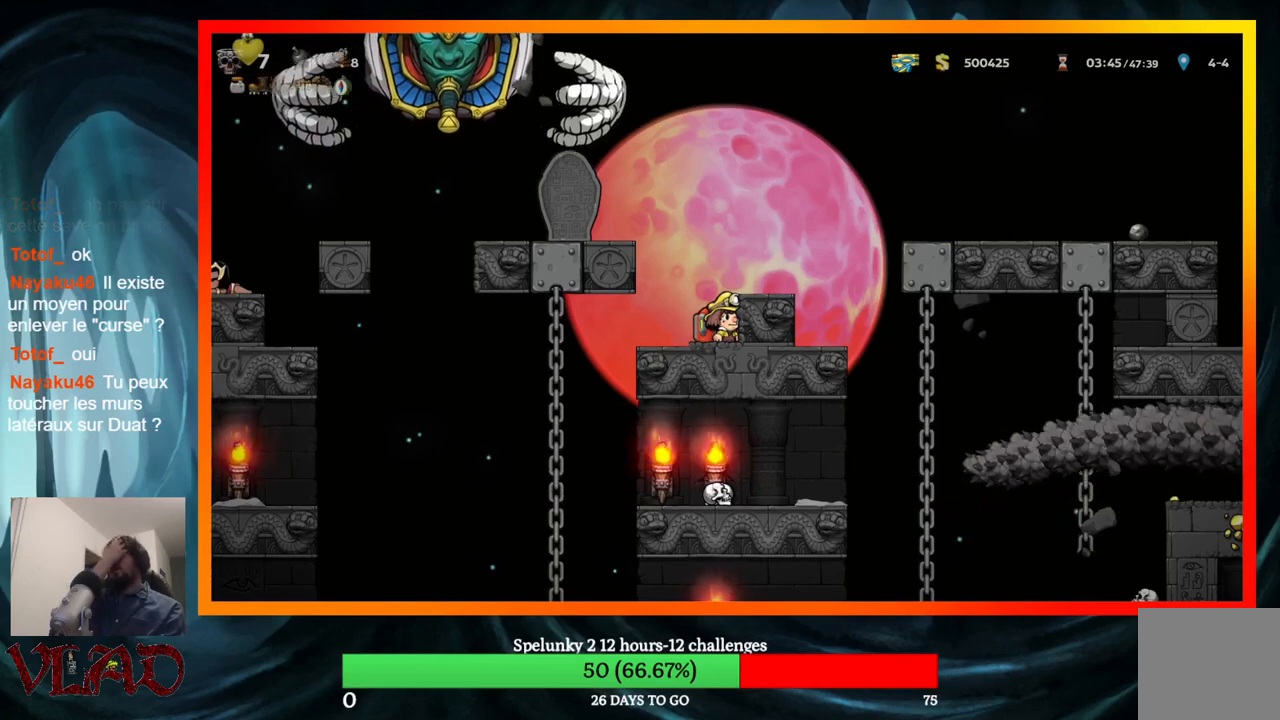
Gameplay with a controller (Xbox layout); each line is a JSON object with the inputs held at the frame after it. "events" lists button and stick changes between this image and that frame as [ms after this image, input, new state], when the widget could be followed in between. Not read: L1 R1 left_stick right_stick.
{"buttons": [], "events": []}
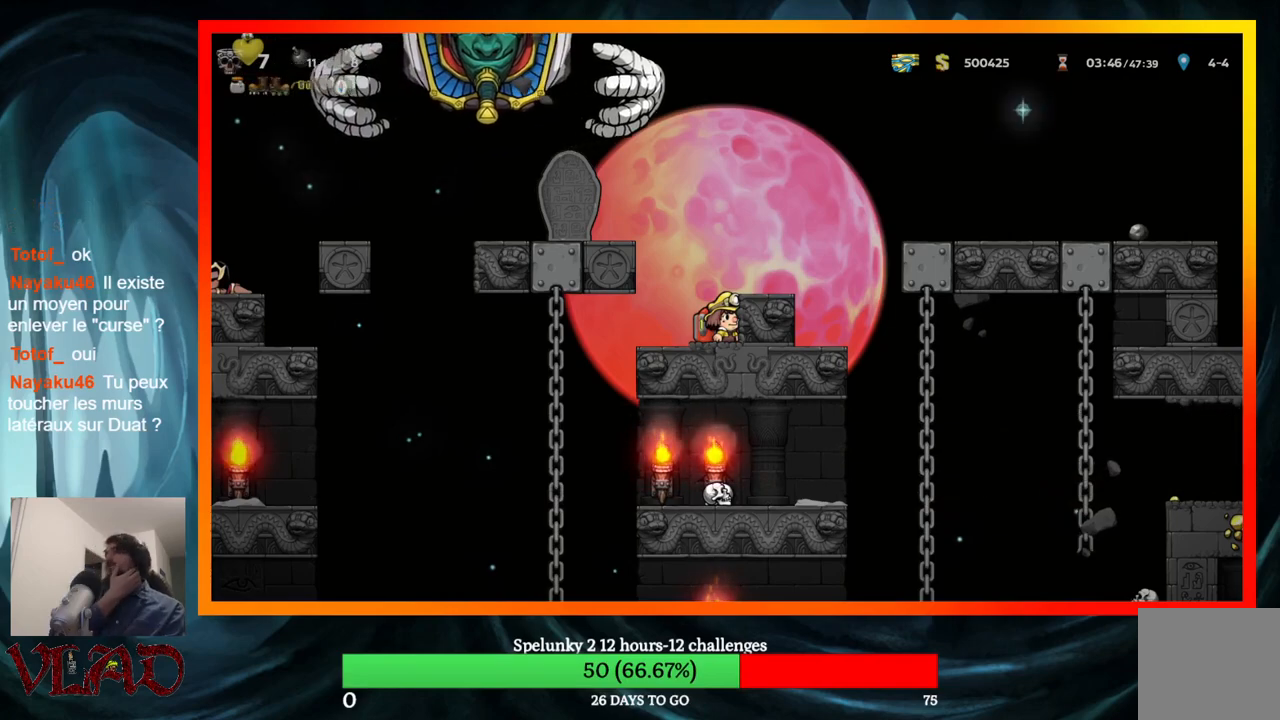
{"buttons": [], "events": []}
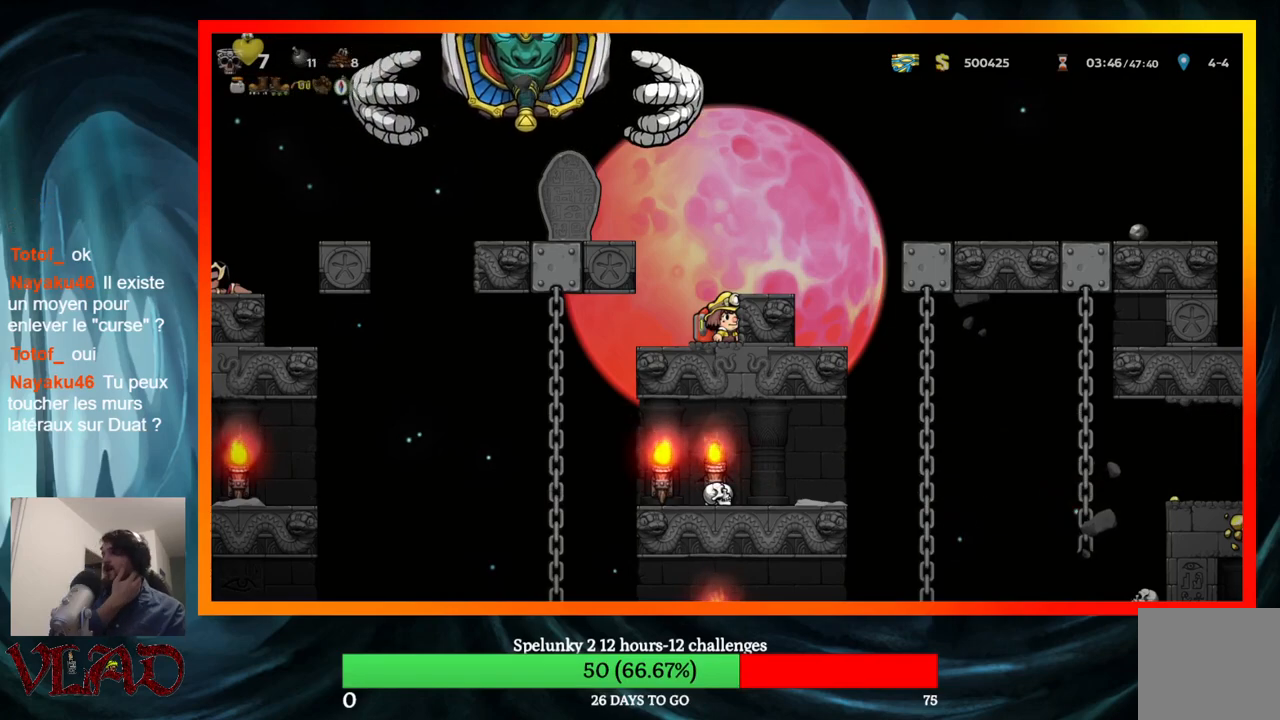
{"buttons": [], "events": []}
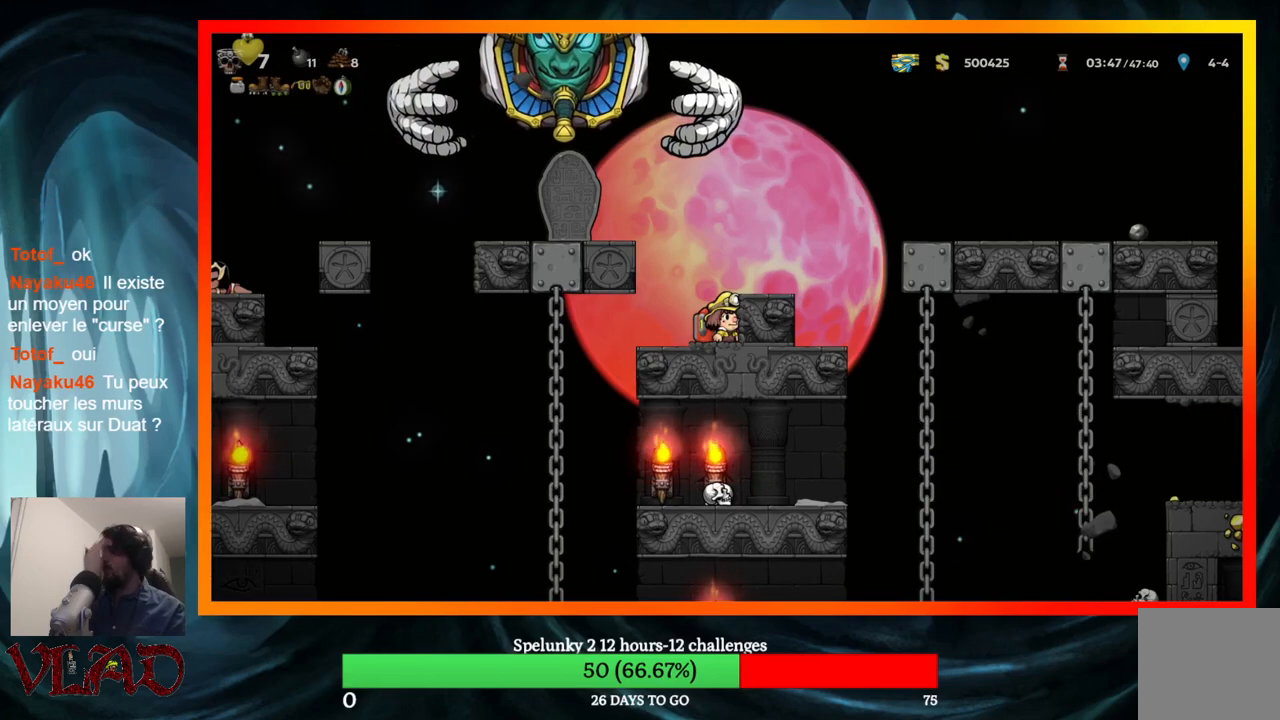
{"buttons": [], "events": []}
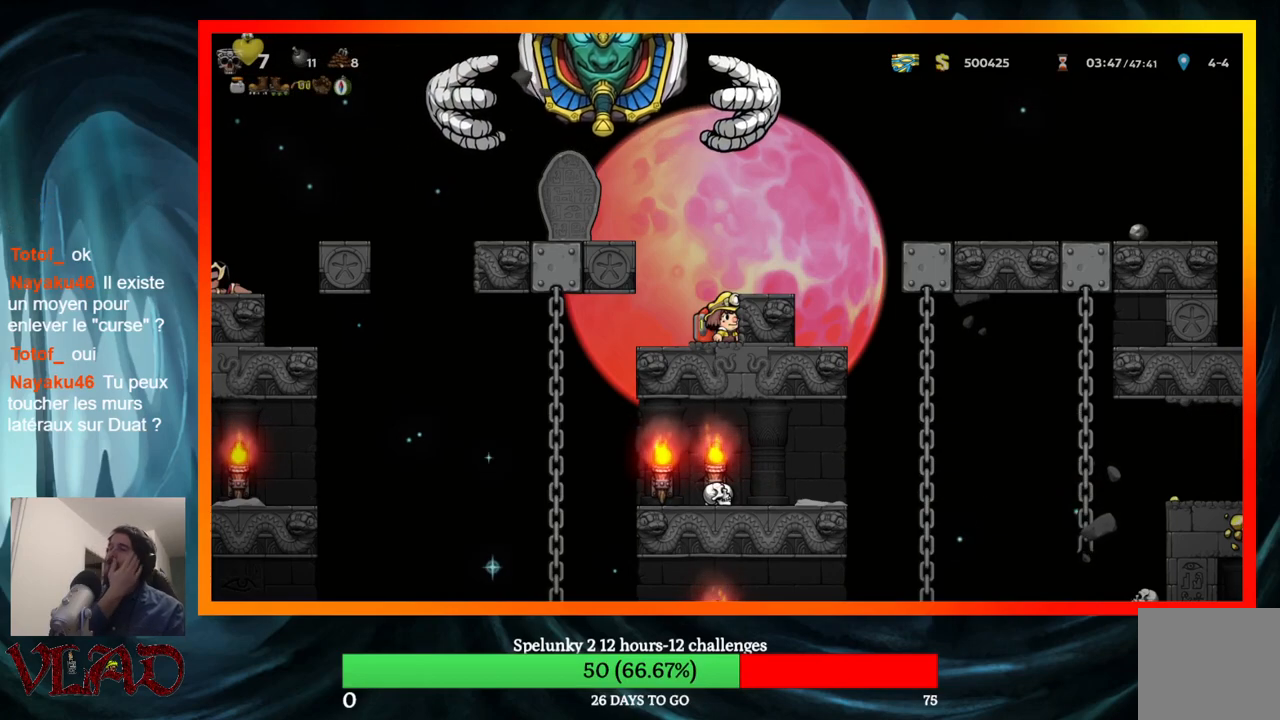
{"buttons": [], "events": []}
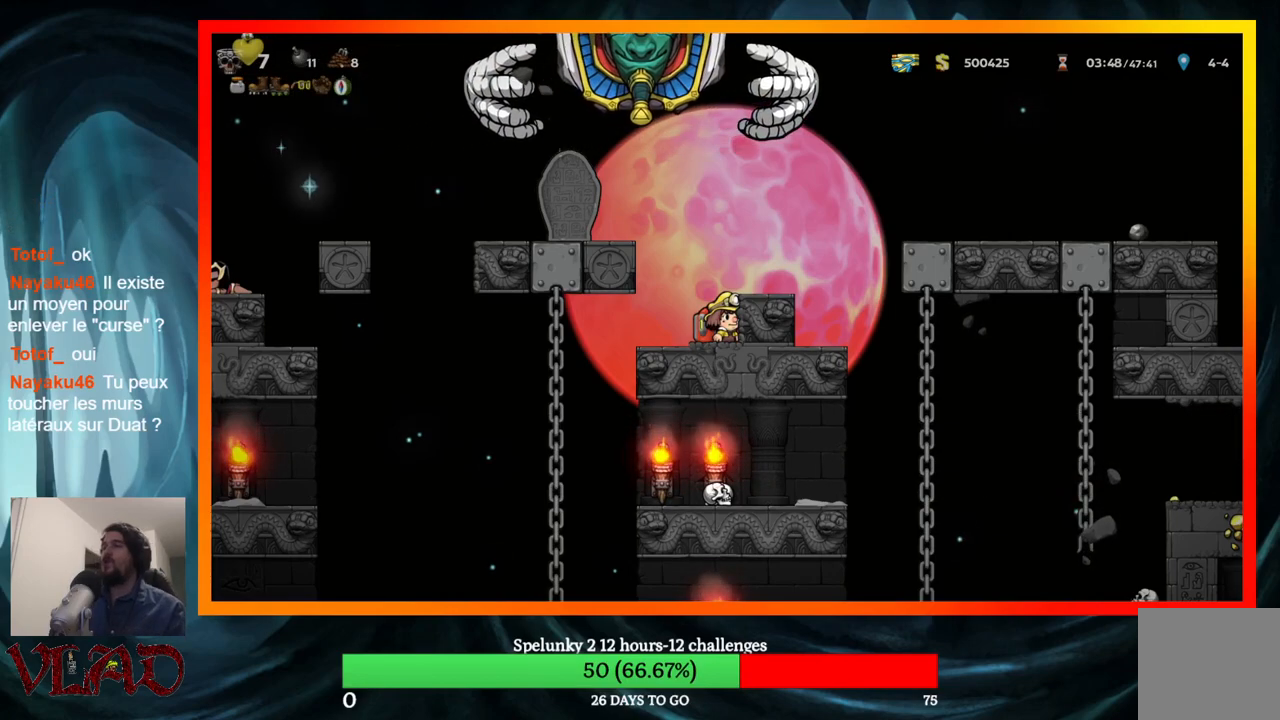
{"buttons": ["DPAD_RIGHT"], "events": [[467, "DPAD_RIGHT", "down"]]}
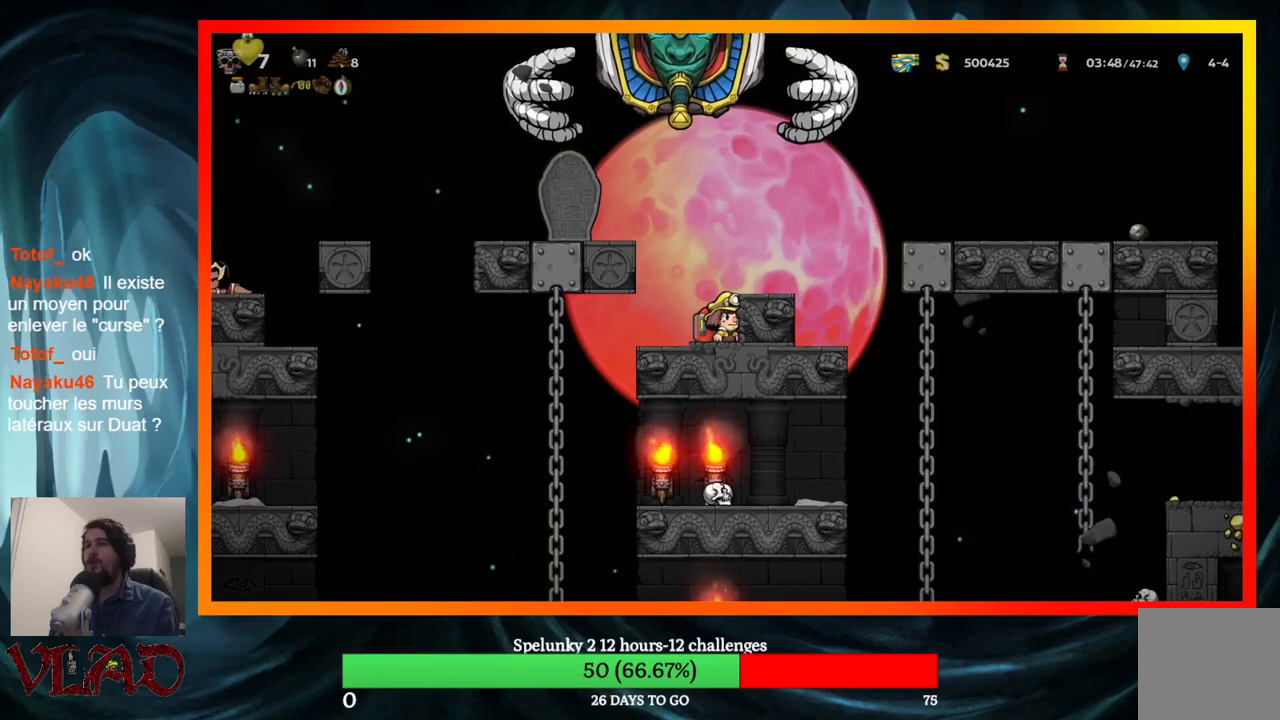
{"buttons": [], "events": [[100, "DPAD_RIGHT", "up"], [350, "DPAD_DOWN", "down"], [467, "DPAD_DOWN", "up"]]}
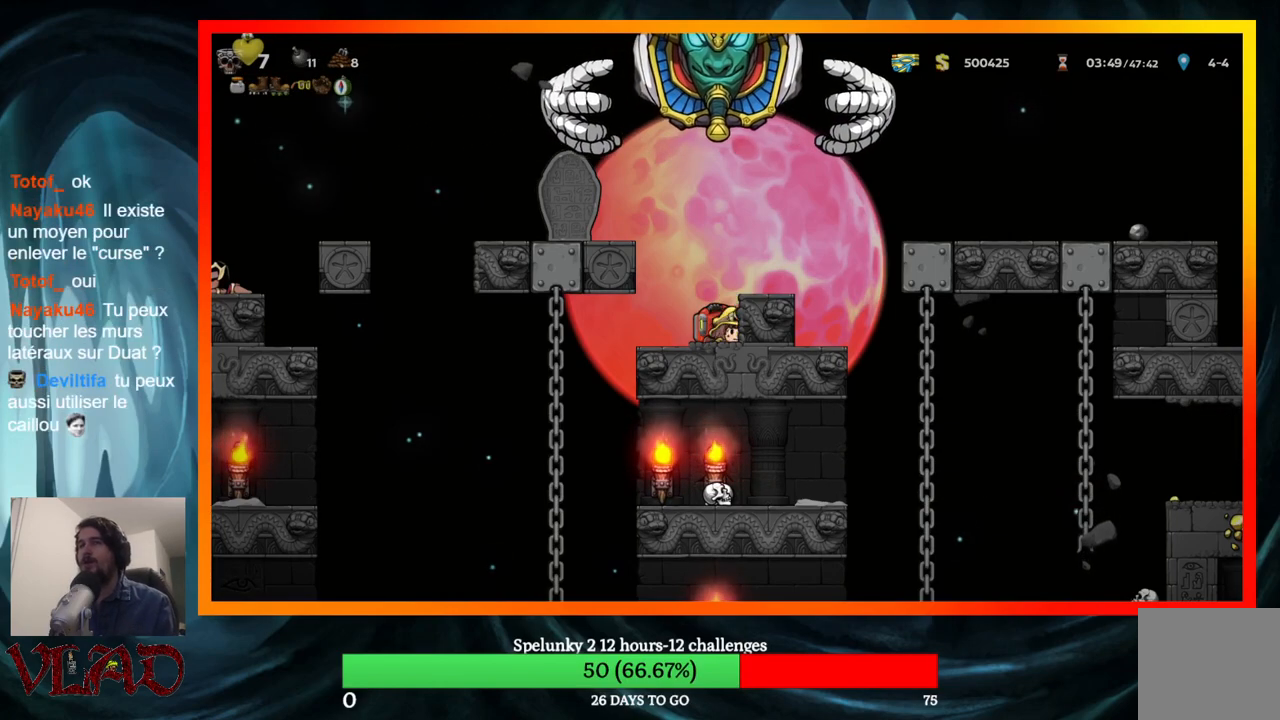
{"buttons": [], "events": []}
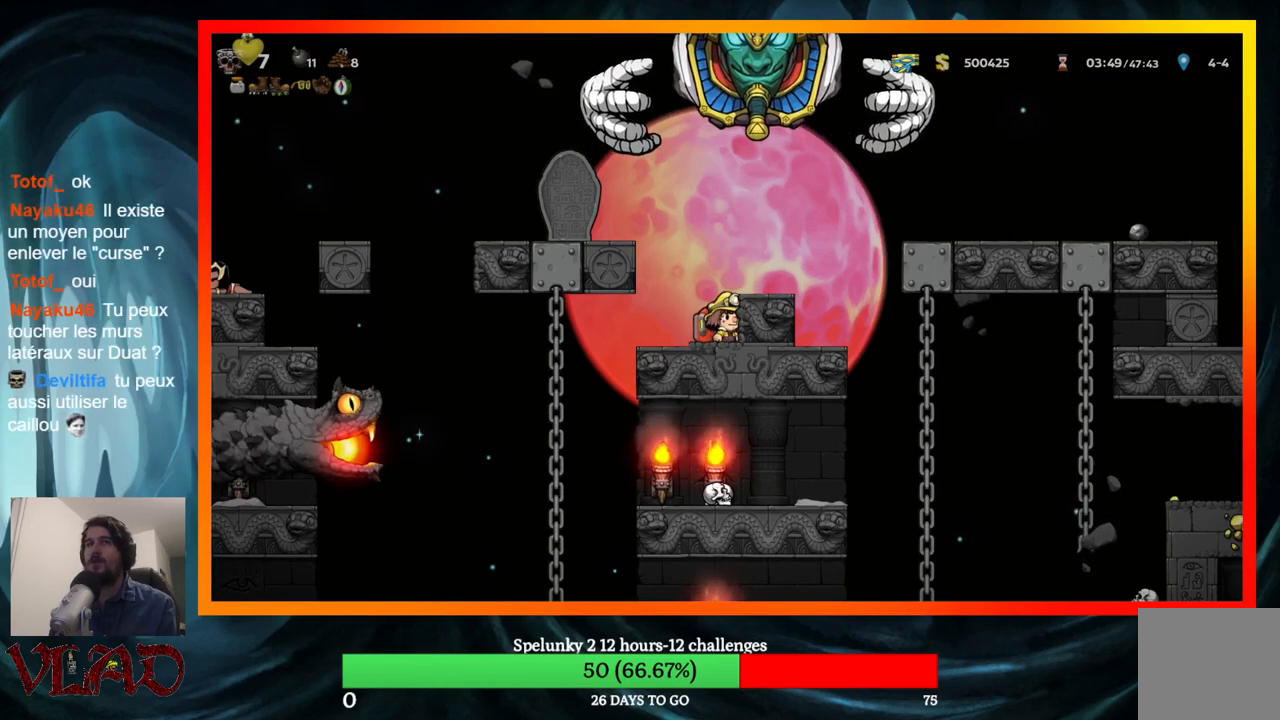
{"buttons": [], "events": []}
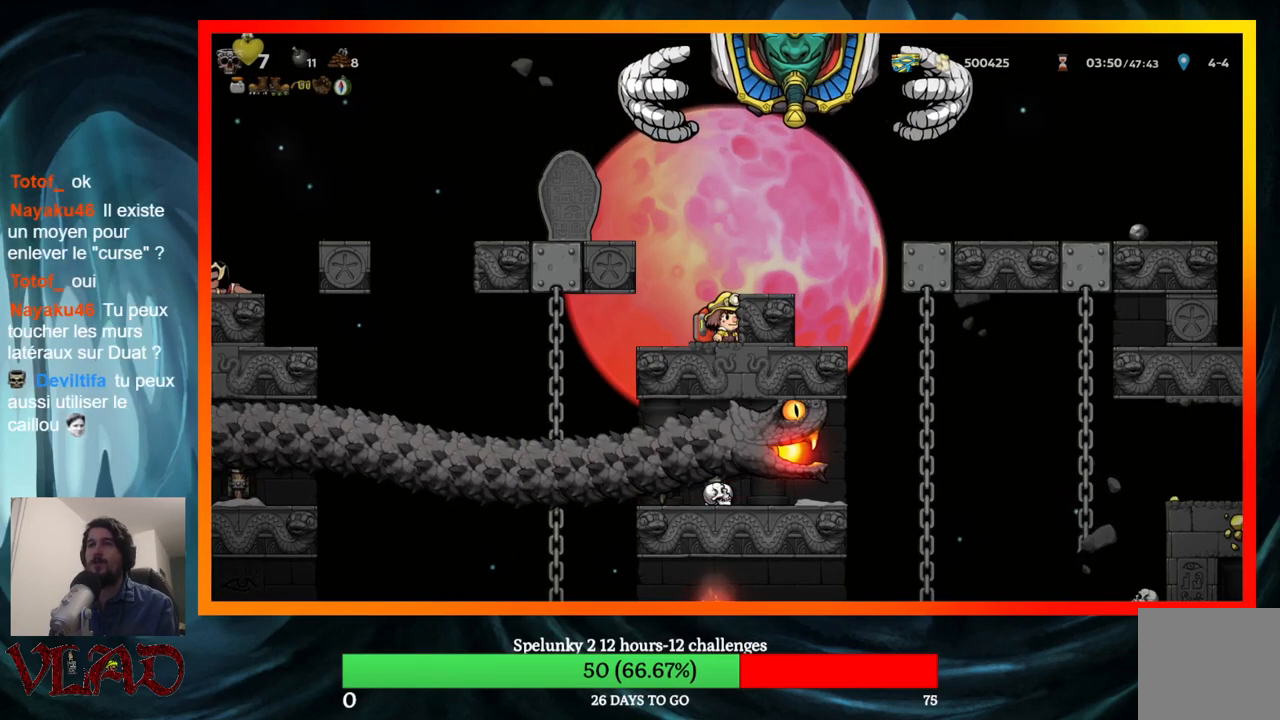
{"buttons": [], "events": []}
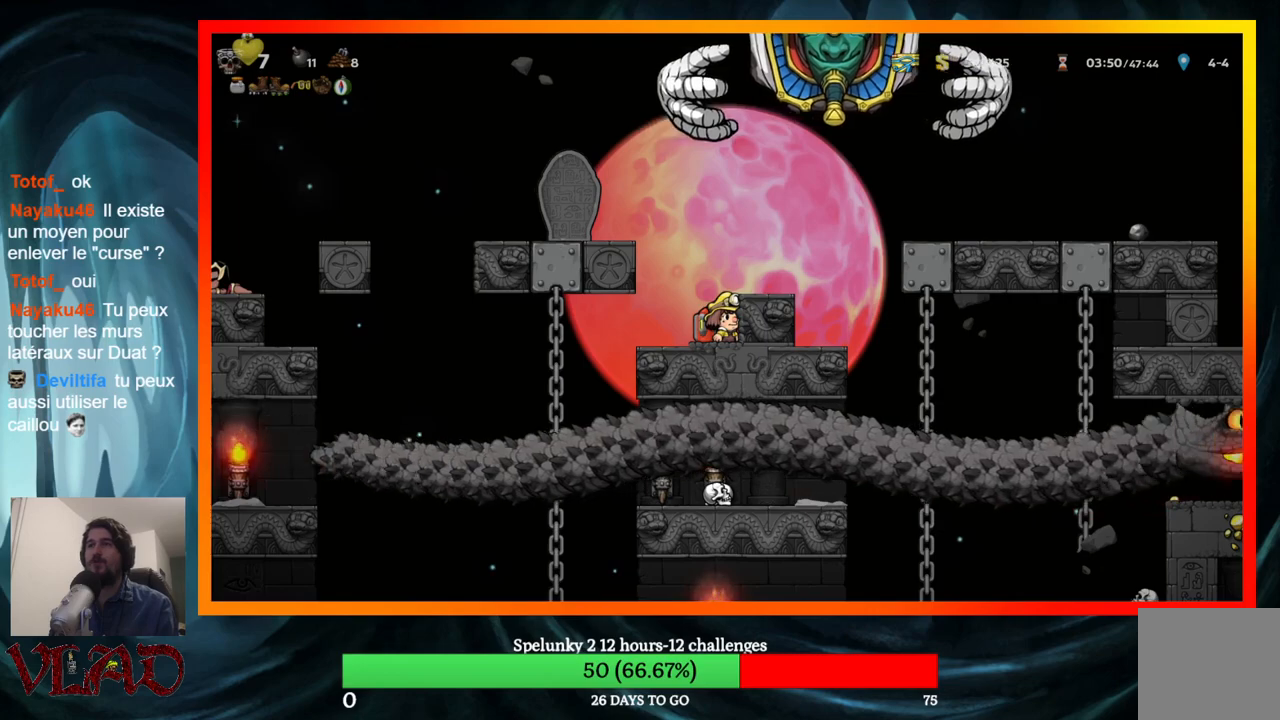
{"buttons": ["A", "DPAD_LEFT"], "events": [[367, "A", "down"], [383, "DPAD_LEFT", "down"]]}
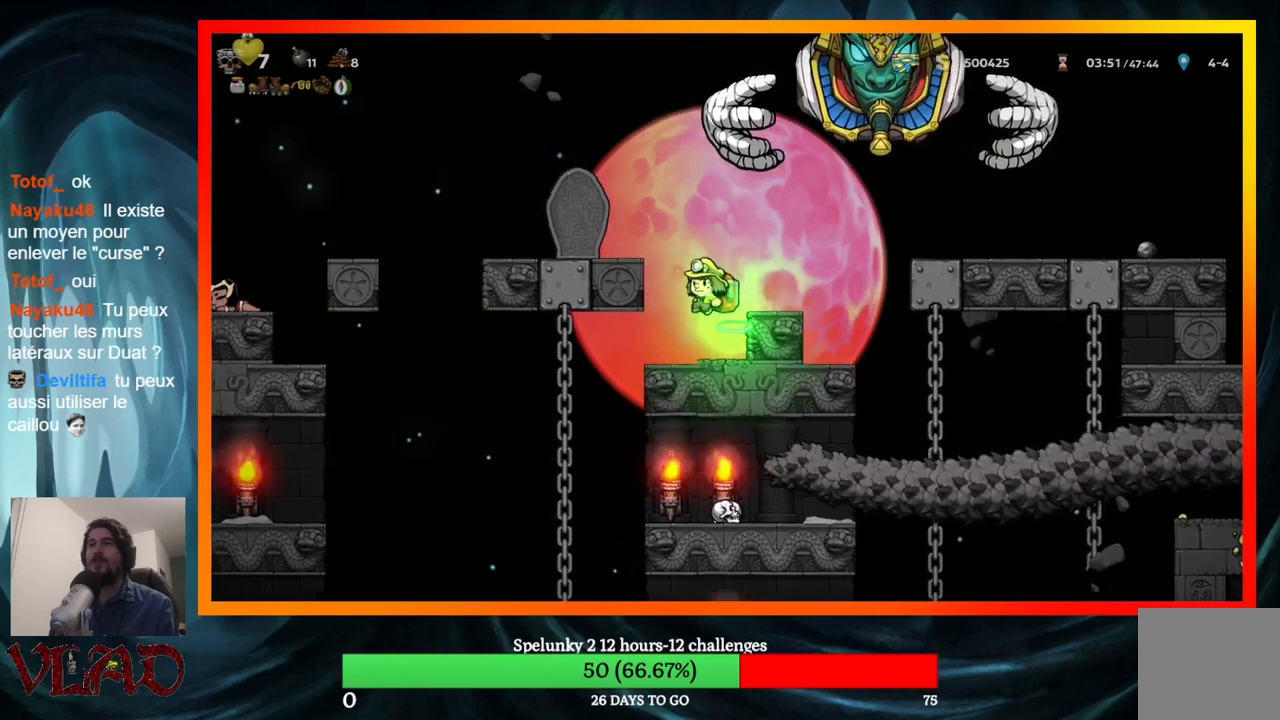
{"buttons": ["DPAD_LEFT"], "events": [[117, "A", "up"], [217, "DPAD_LEFT", "up"], [333, "DPAD_LEFT", "down"]]}
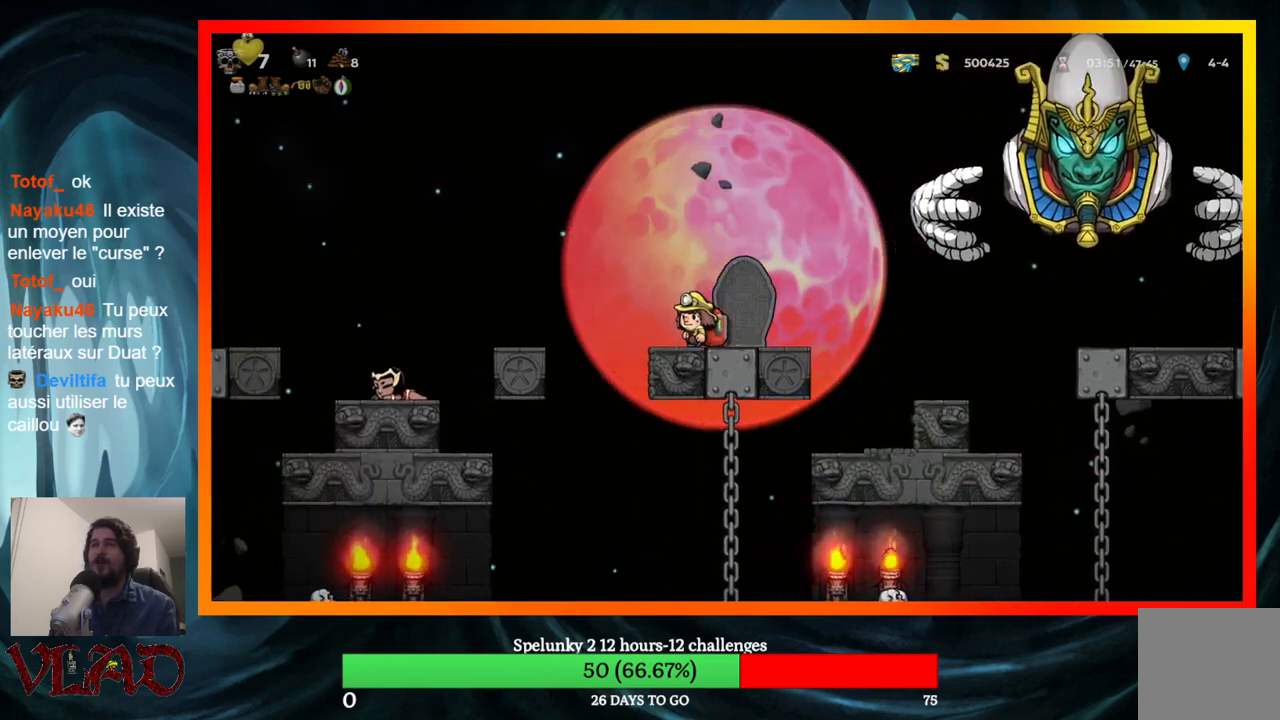
{"buttons": ["DPAD_LEFT"], "events": [[17, "A", "down"], [183, "A", "up"]]}
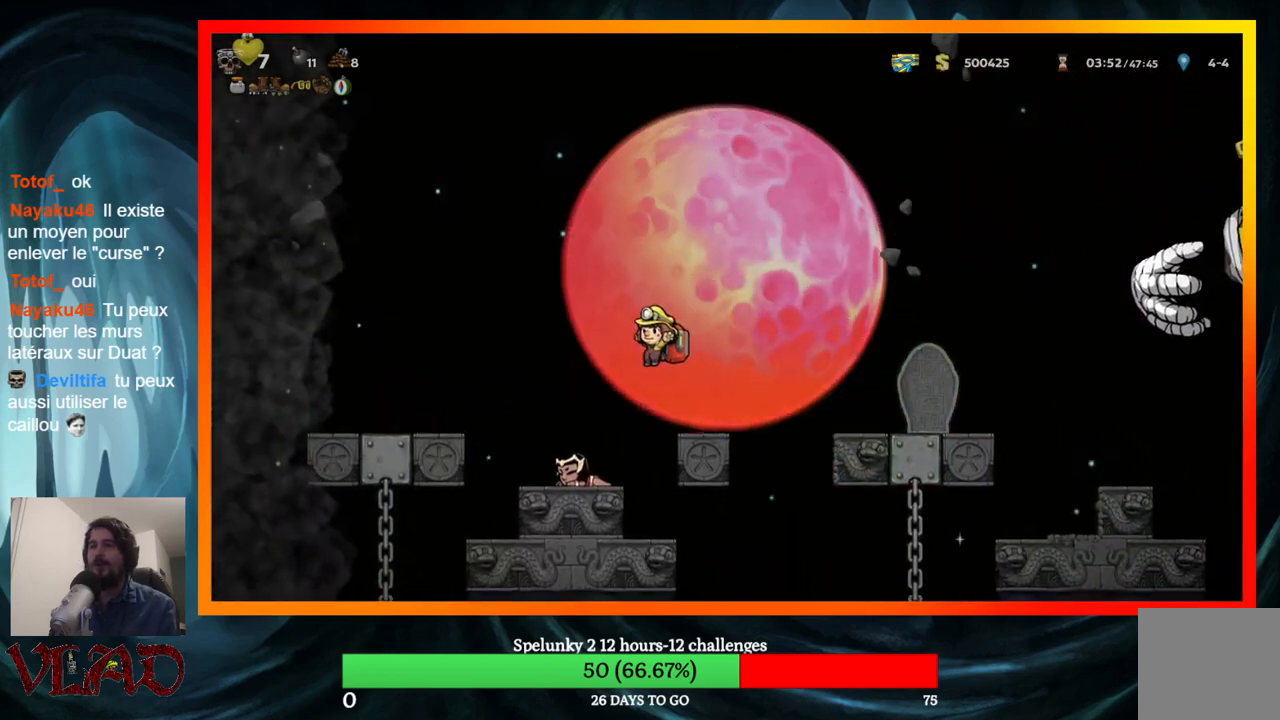
{"buttons": ["DPAD_RIGHT"], "events": [[67, "DPAD_LEFT", "up"], [183, "DPAD_DOWN", "down"], [317, "X", "down"], [400, "DPAD_DOWN", "up"], [467, "DPAD_RIGHT", "down"], [467, "X", "up"]]}
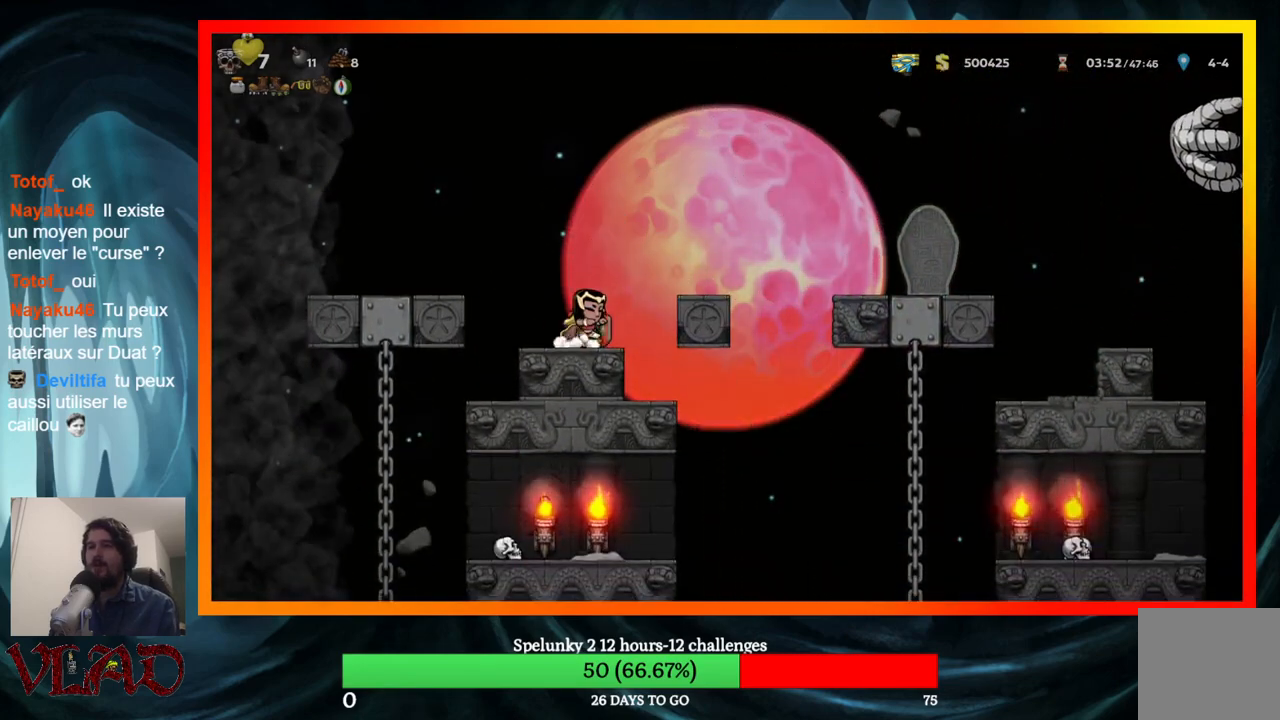
{"buttons": ["DPAD_RIGHT"], "events": [[117, "A", "down"], [483, "A", "up"]]}
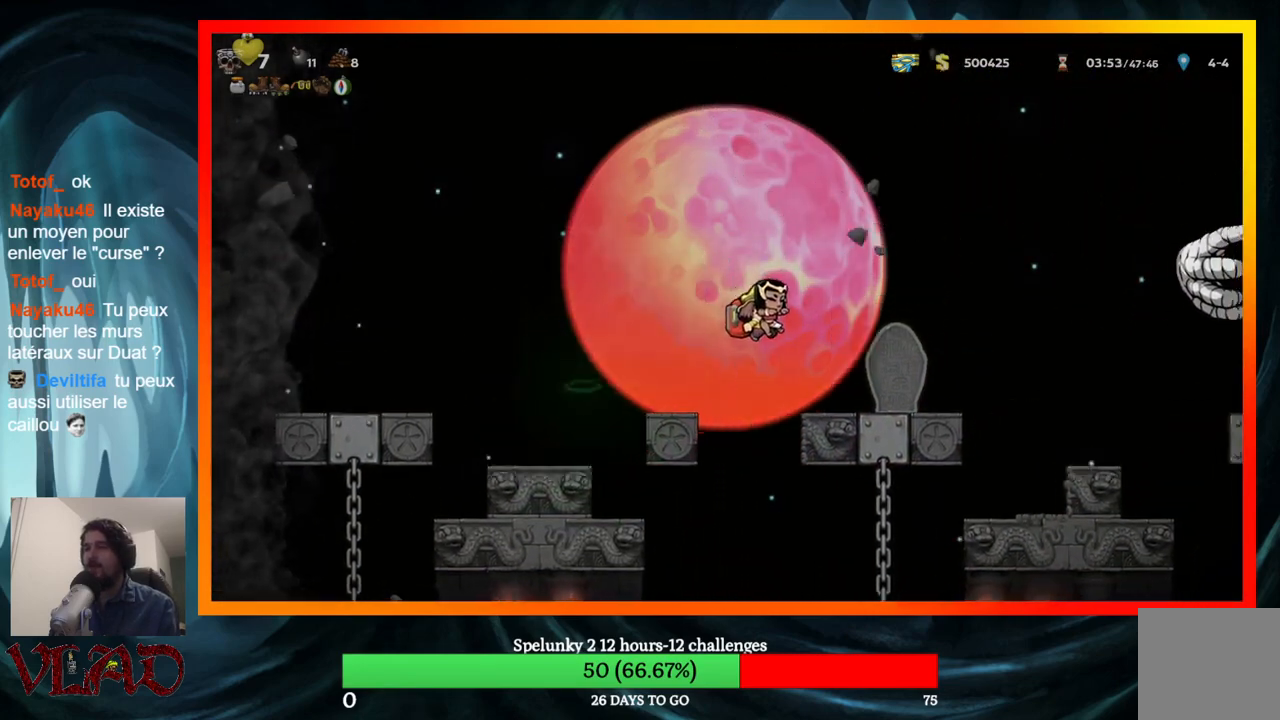
{"buttons": ["DPAD_RIGHT"], "events": [[283, "A", "down"], [333, "A", "up"]]}
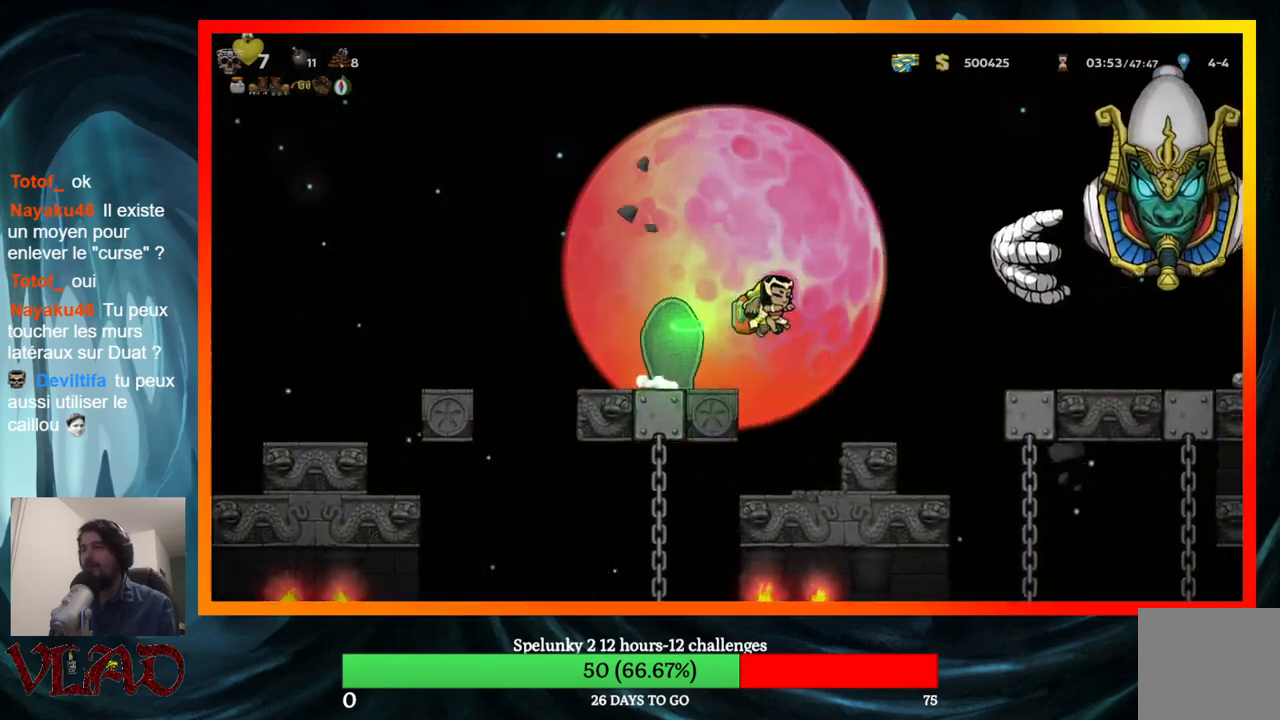
{"buttons": ["A", "DPAD_RIGHT"], "events": [[67, "DPAD_RIGHT", "up"], [367, "DPAD_RIGHT", "down"], [400, "A", "down"]]}
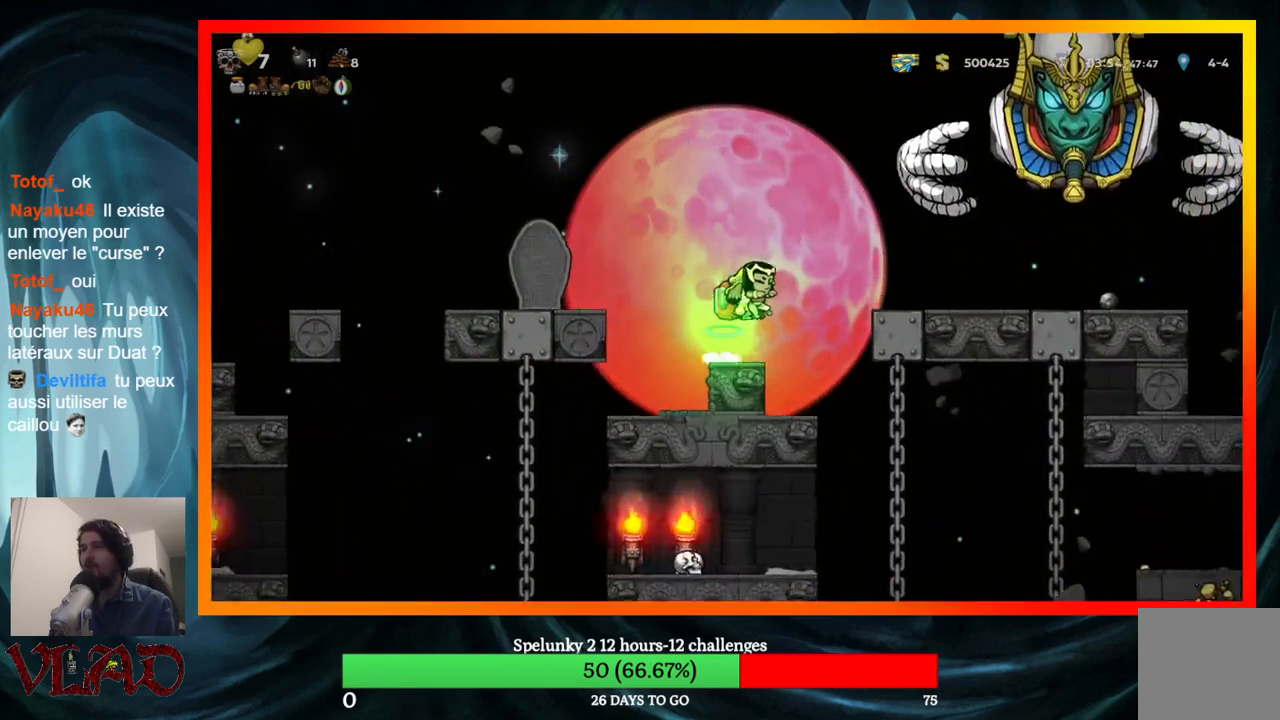
{"buttons": [], "events": [[200, "DPAD_RIGHT", "up"], [233, "A", "up"]]}
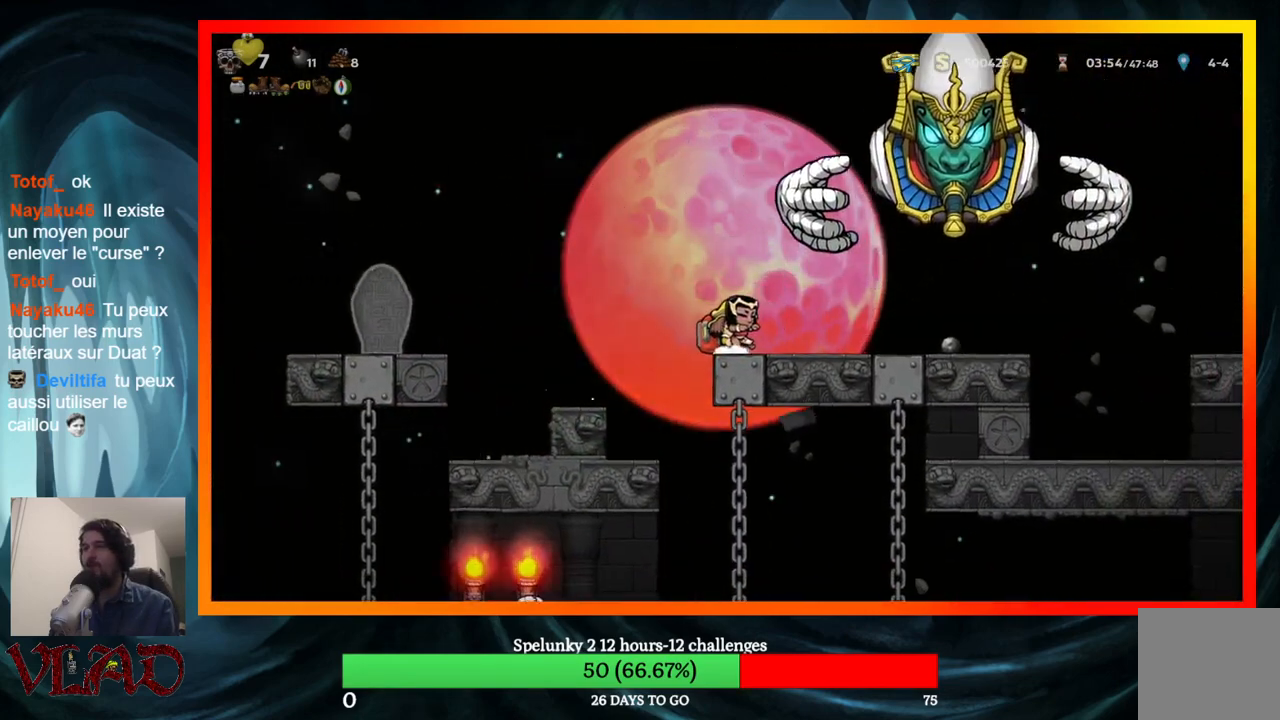
{"buttons": [], "events": [[167, "DPAD_RIGHT", "down"], [250, "DPAD_RIGHT", "up"]]}
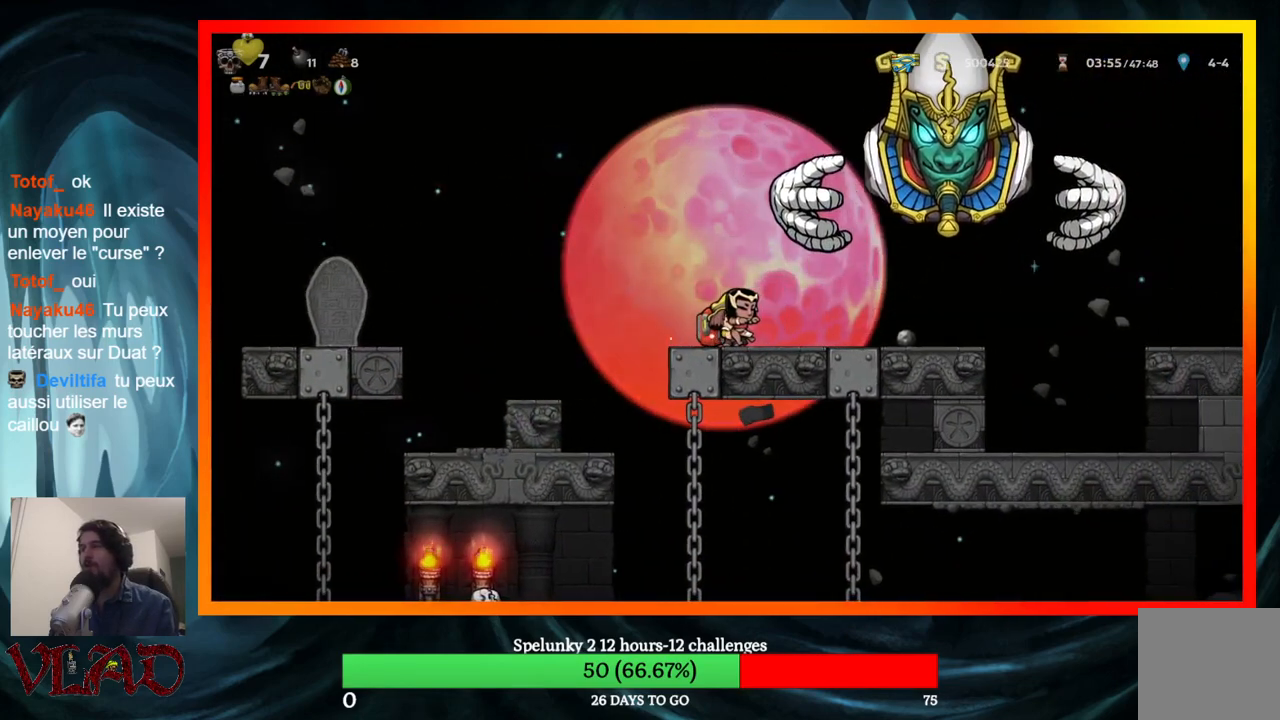
{"buttons": [], "events": [[50, "DPAD_RIGHT", "down"], [133, "DPAD_RIGHT", "up"]]}
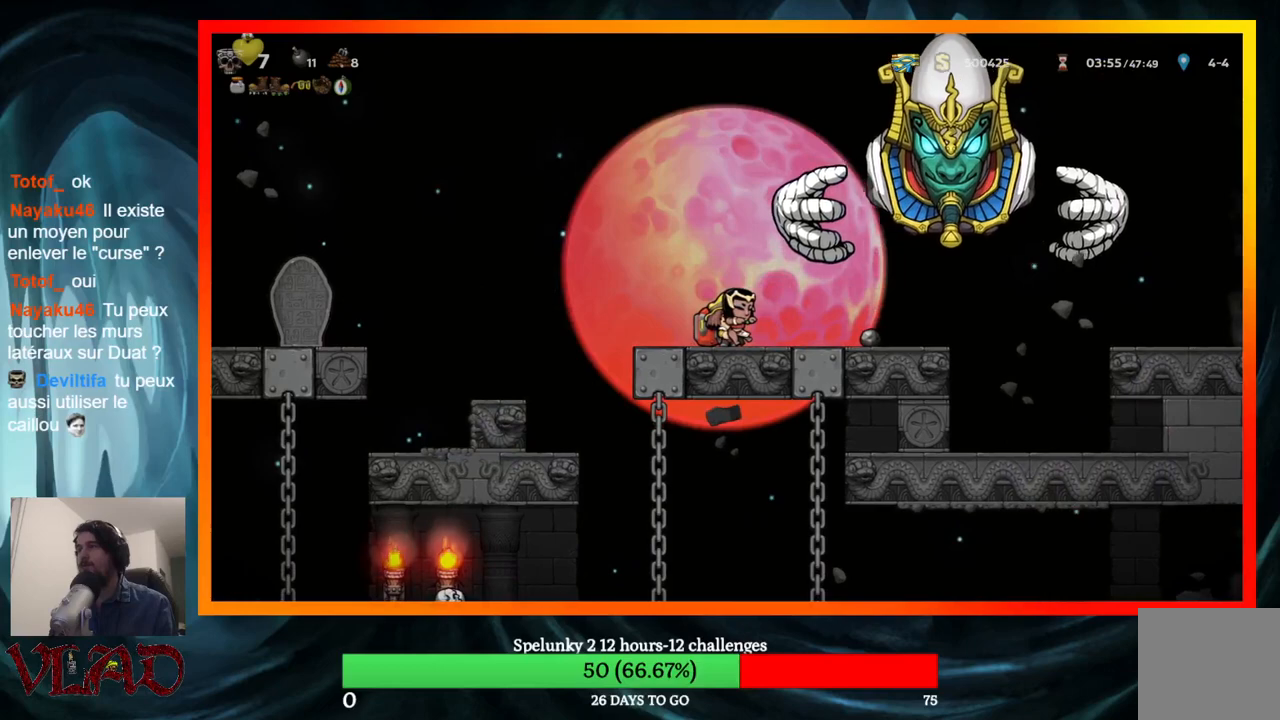
{"buttons": ["DPAD_RIGHT"], "events": [[150, "DPAD_RIGHT", "down"], [217, "DPAD_RIGHT", "up"], [483, "DPAD_RIGHT", "down"]]}
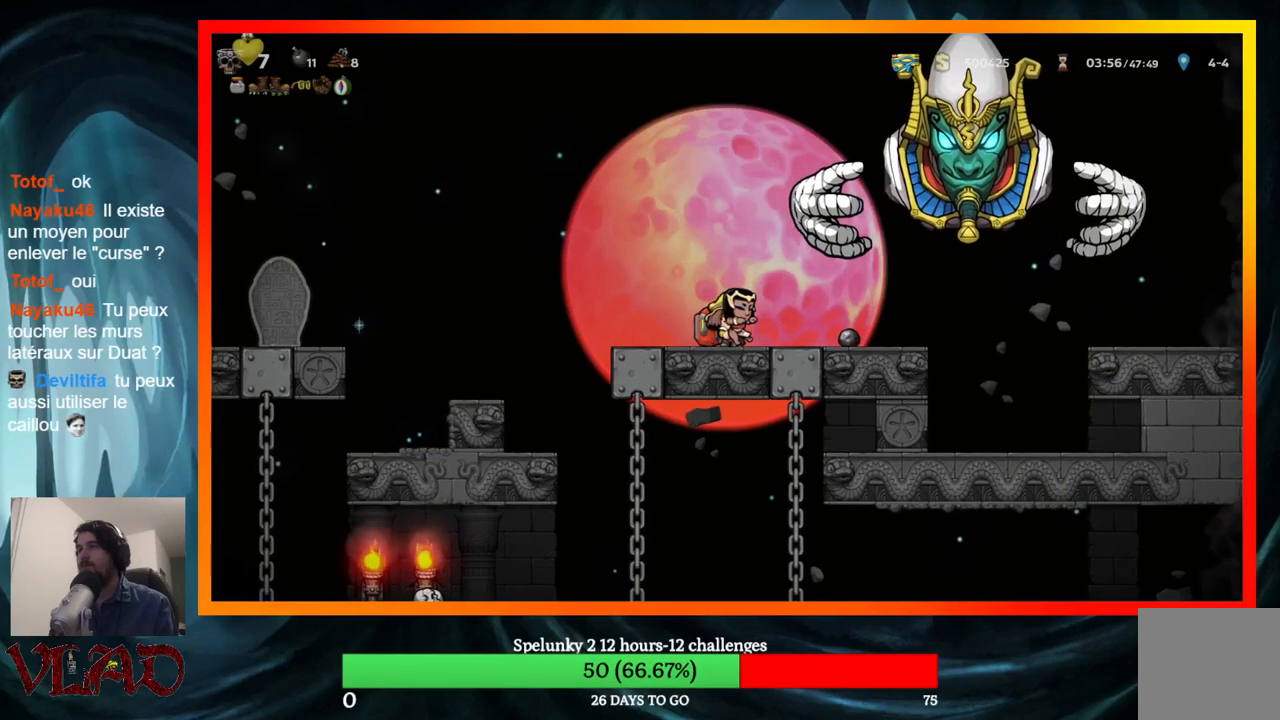
{"buttons": [], "events": [[33, "DPAD_RIGHT", "up"]]}
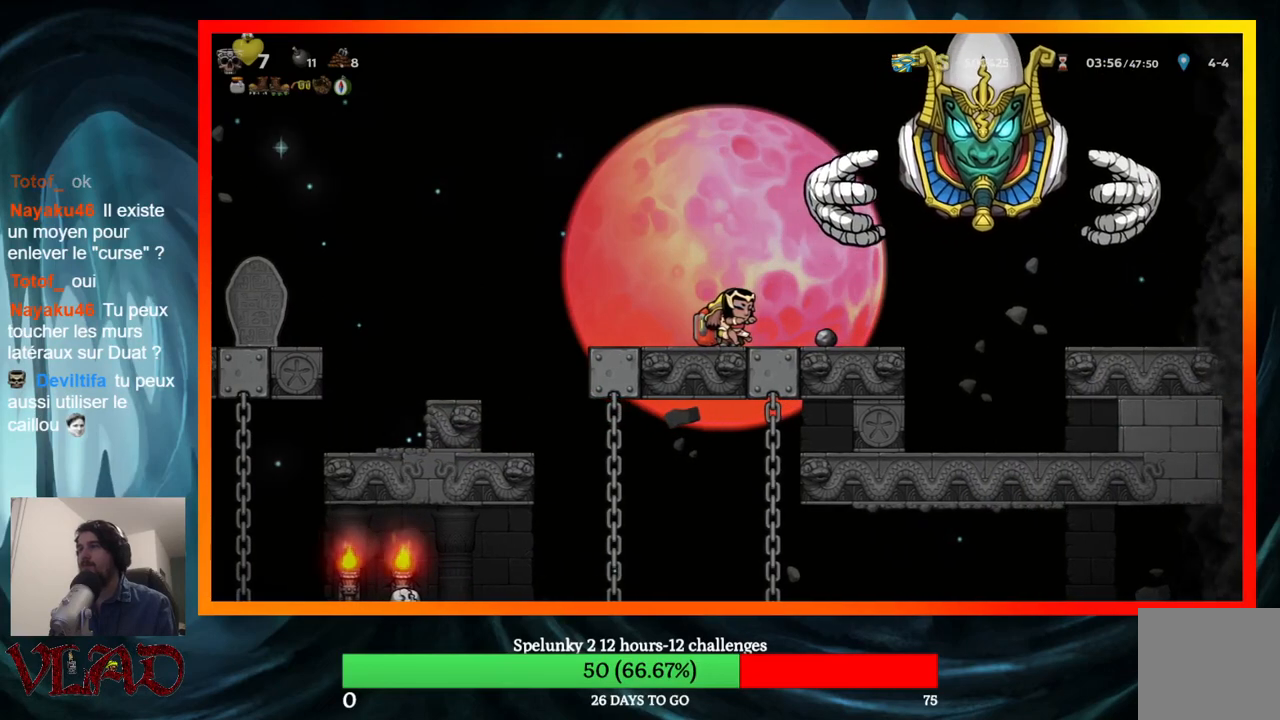
{"buttons": ["A", "X"], "events": [[17, "A", "down"], [350, "X", "down"]]}
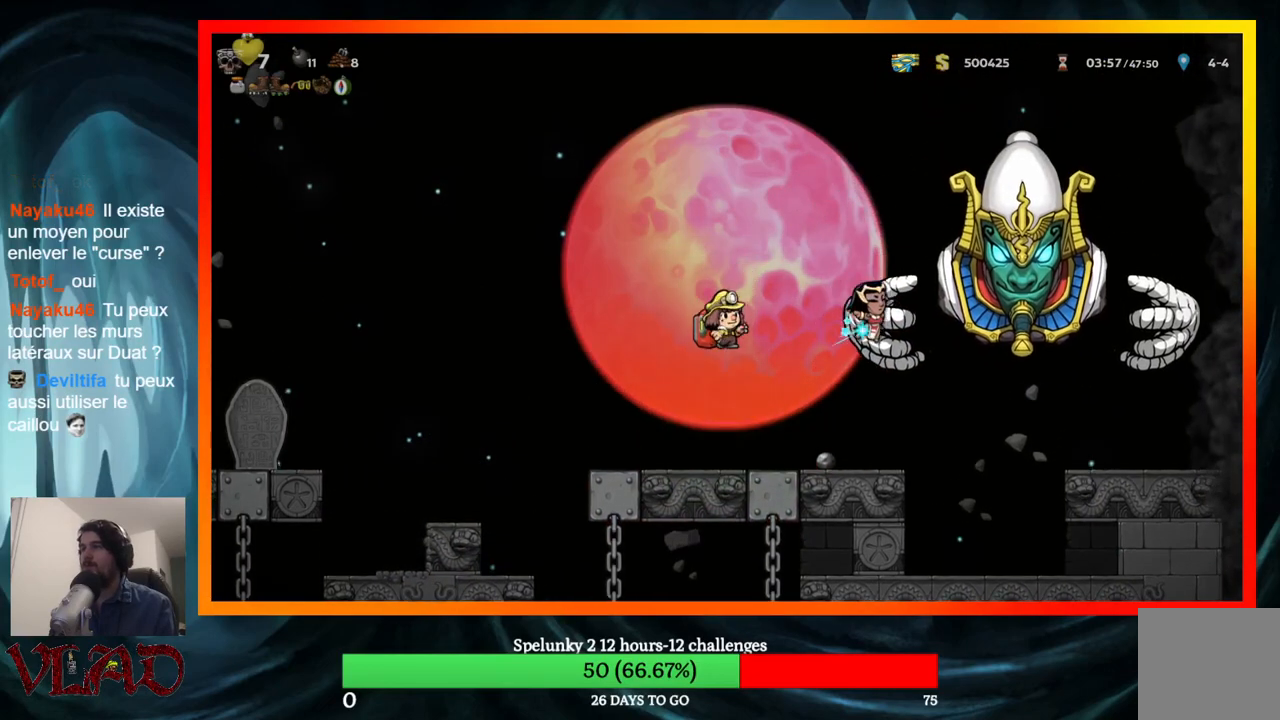
{"buttons": [], "events": [[167, "X", "up"], [183, "A", "up"]]}
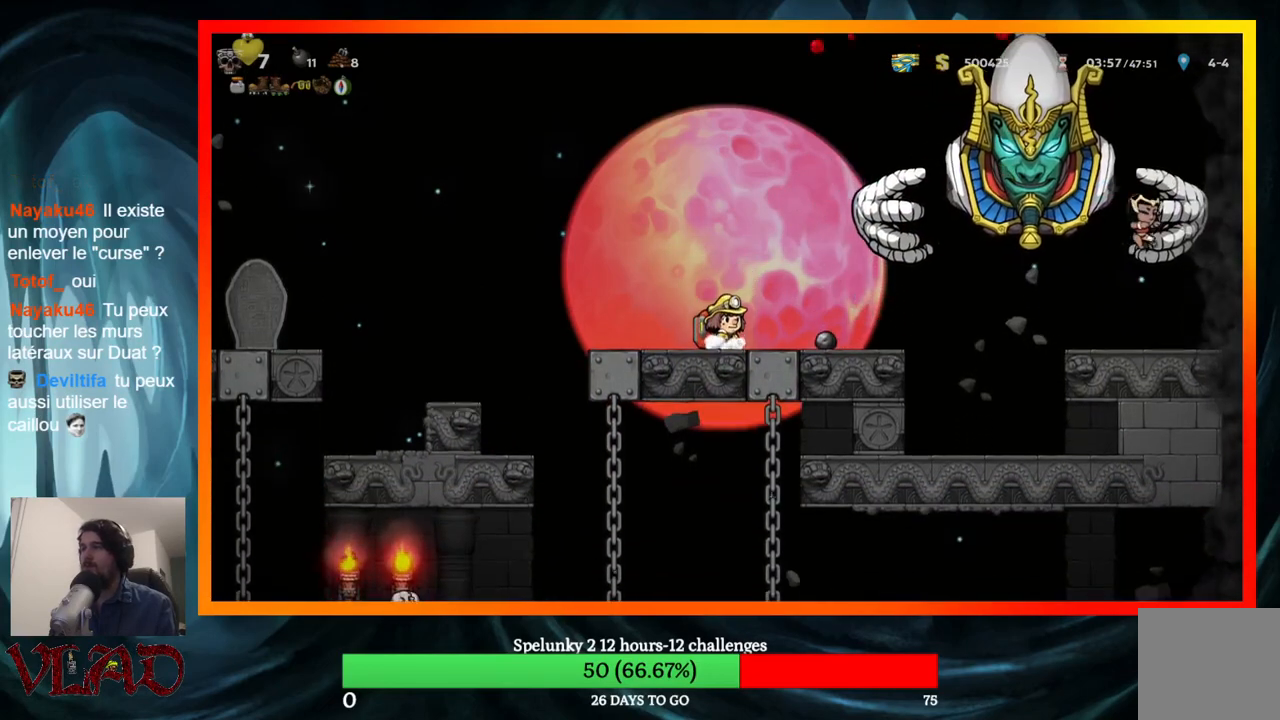
{"buttons": ["DPAD_LEFT"], "events": [[217, "DPAD_LEFT", "down"]]}
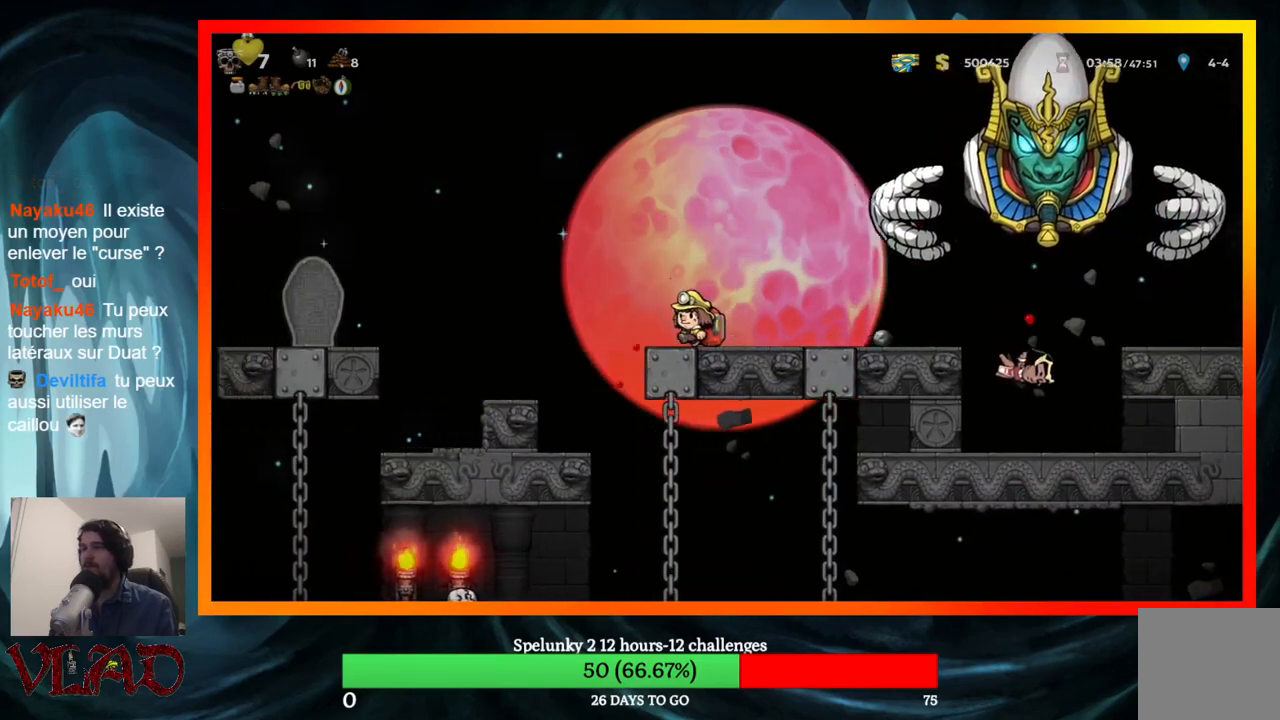
{"buttons": [], "events": [[33, "A", "down"], [150, "A", "up"], [450, "DPAD_LEFT", "up"]]}